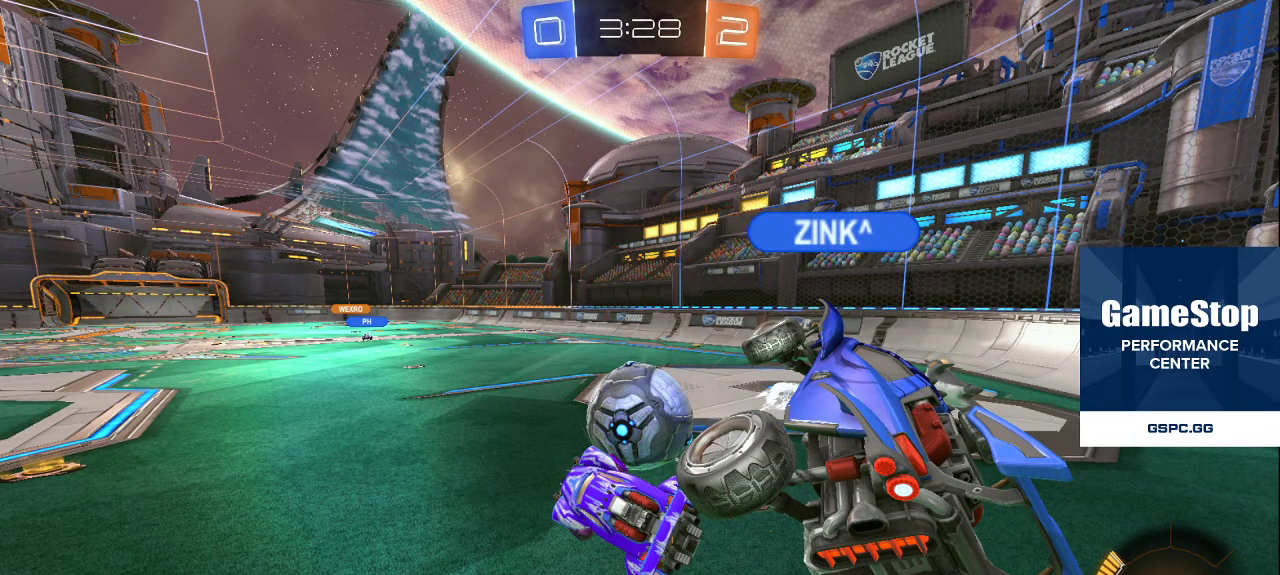
Gameplay with a controller (PlayStation layout); each line is a JSON object with the inputs held at the frame after it. "events" lists button and stick changes between this image and that frame as [ms after this image, input, new state], when the widget could be followed in between.
{"buttons": [], "left_stick": "center", "right_stick": "center", "events": []}
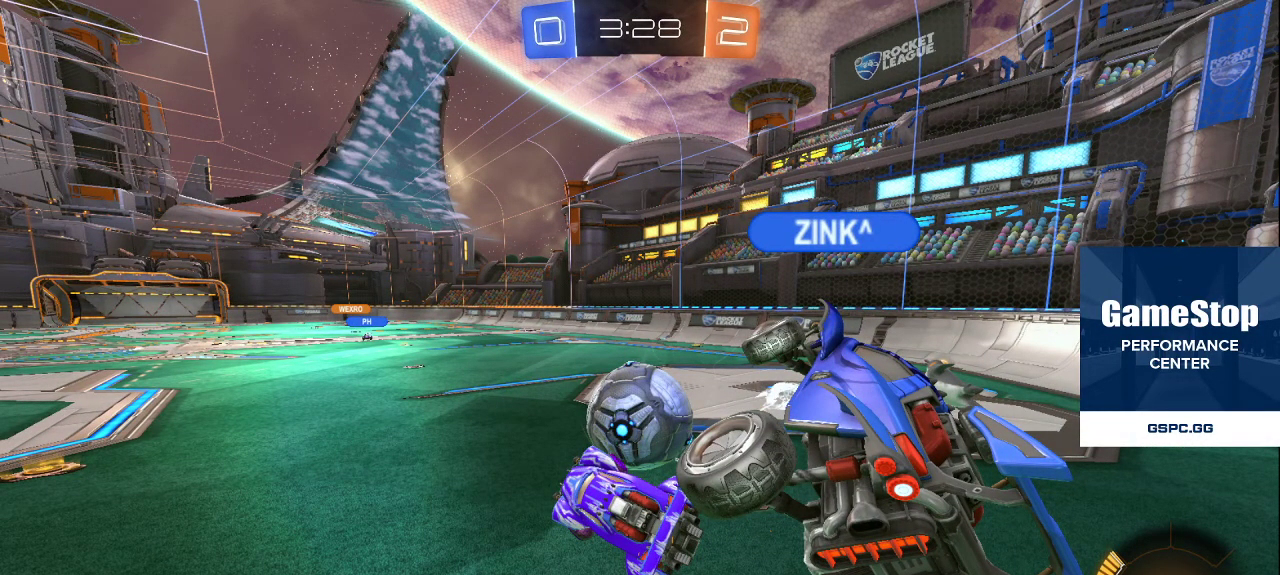
{"buttons": [], "left_stick": "center", "right_stick": "center", "events": []}
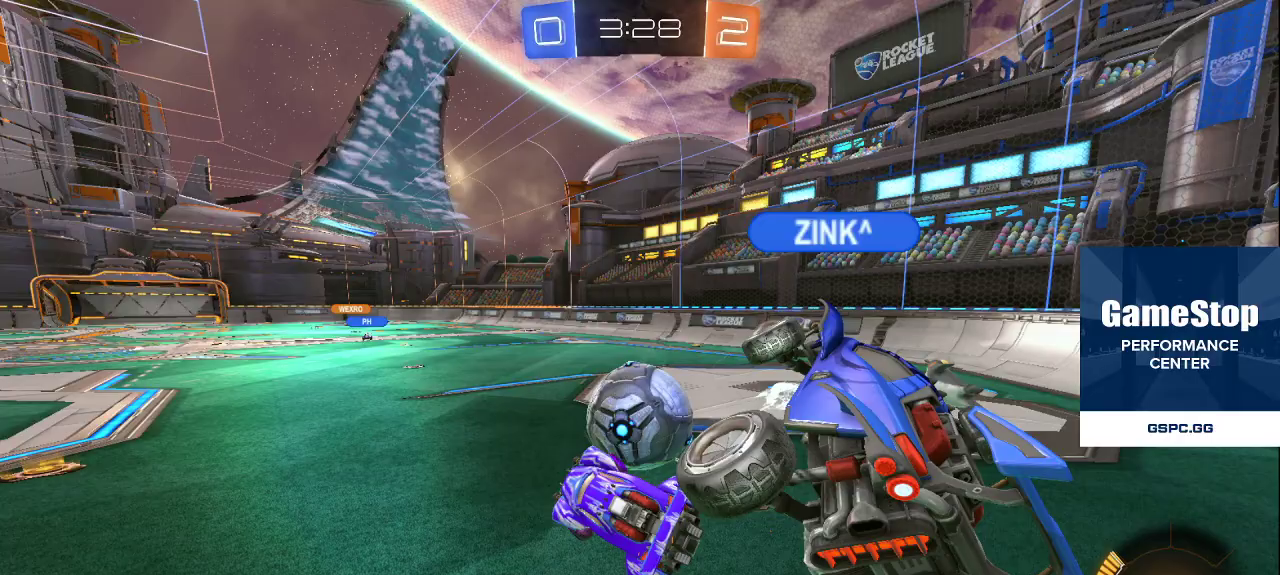
{"buttons": [], "left_stick": "center", "right_stick": "center", "events": [[333, "CROSS", "down"], [433, "CROSS", "up"]]}
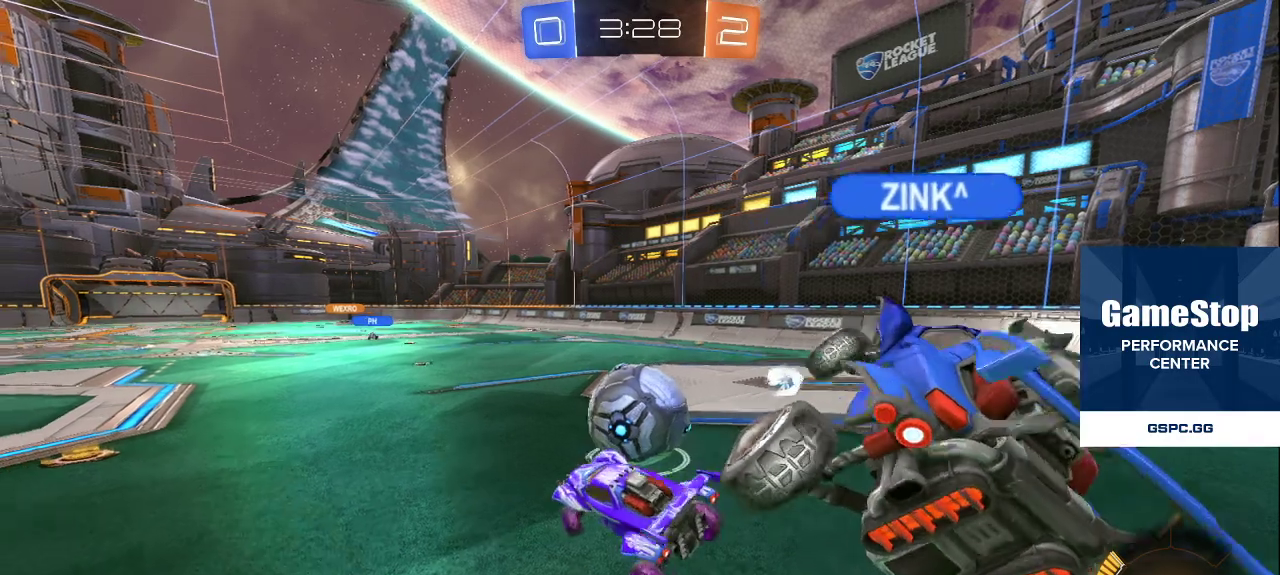
{"buttons": [], "left_stick": "center", "right_stick": "center", "events": []}
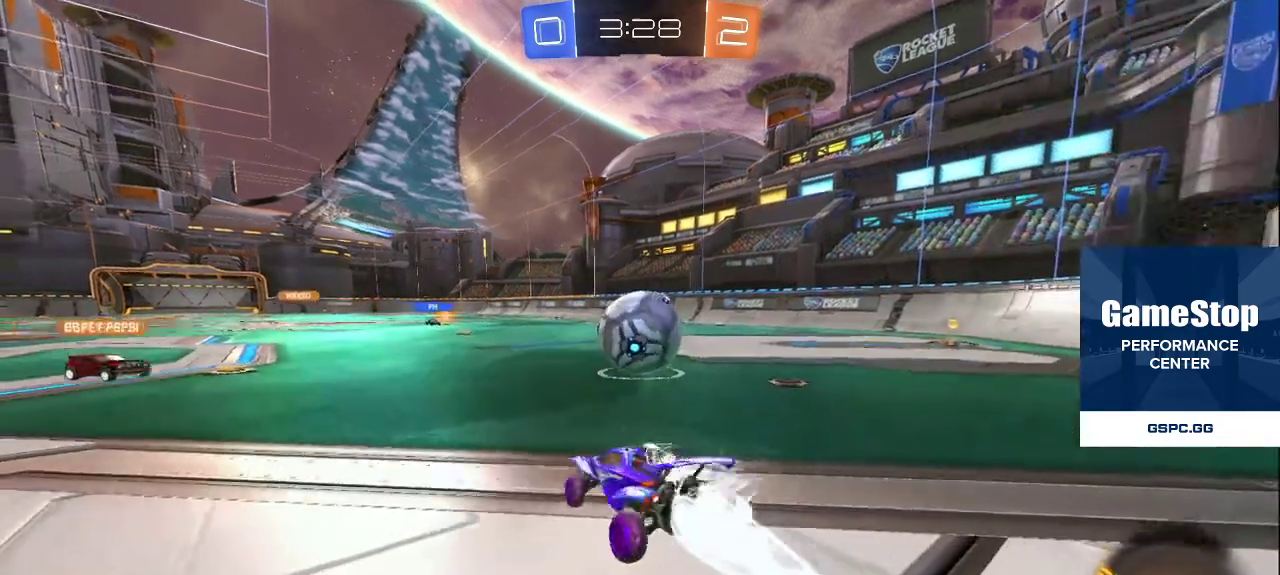
{"buttons": [], "left_stick": "center", "right_stick": "center", "events": []}
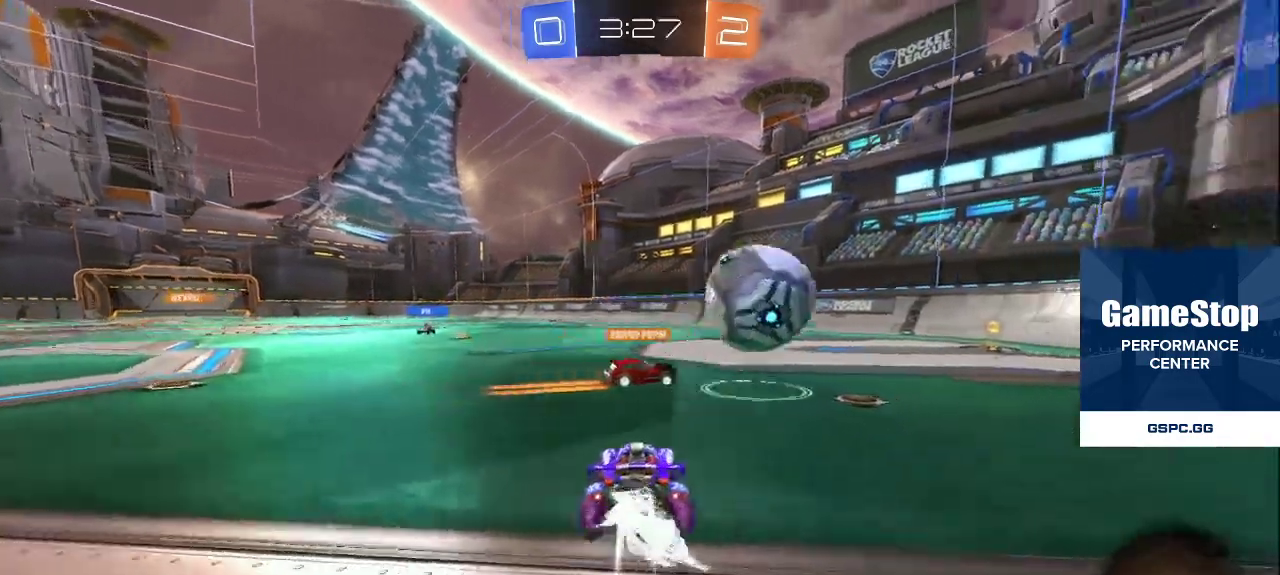
{"buttons": [], "left_stick": "center", "right_stick": "center", "events": []}
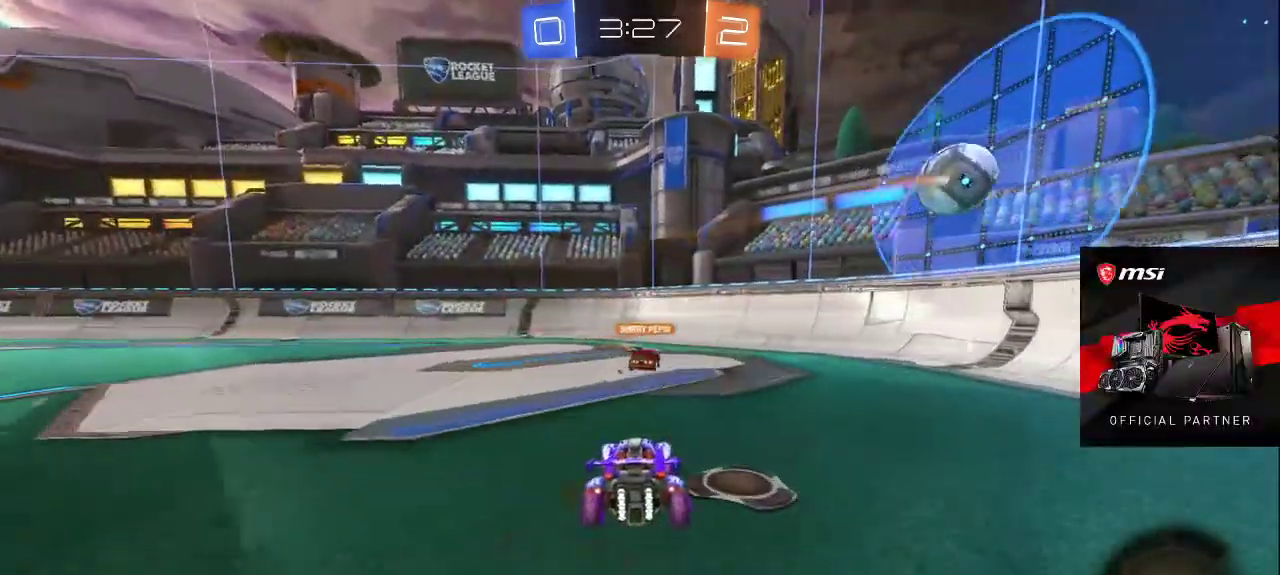
{"buttons": [], "left_stick": "center", "right_stick": "center", "events": []}
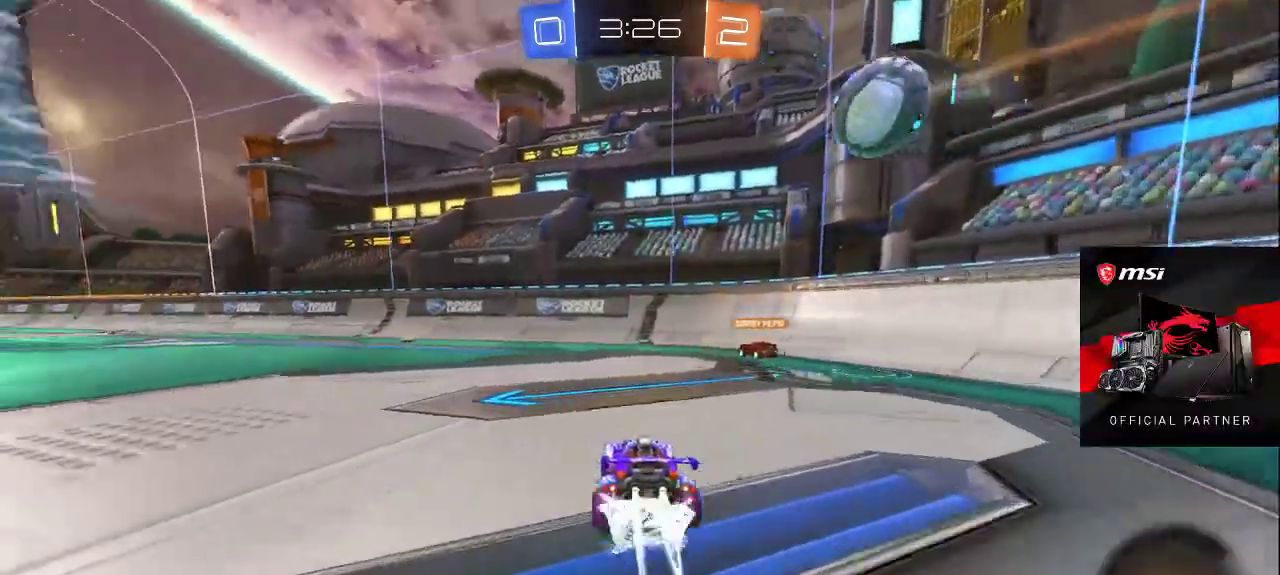
{"buttons": [], "left_stick": "center", "right_stick": "center", "events": []}
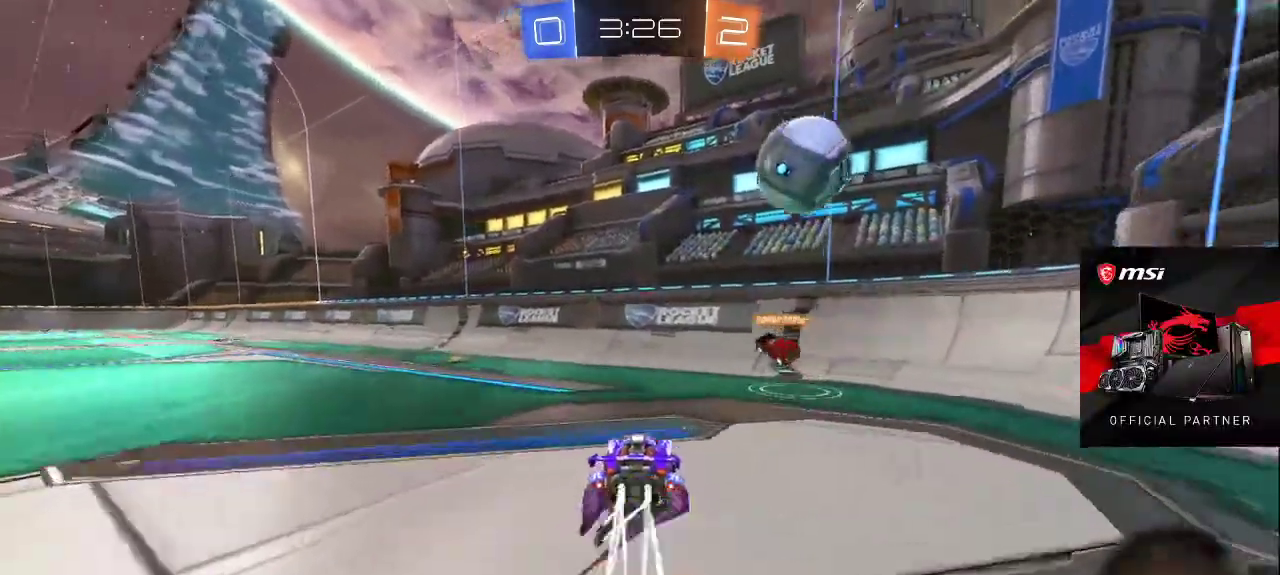
{"buttons": [], "left_stick": "center", "right_stick": "center", "events": [[133, "CROSS", "down"], [217, "CROSS", "up"]]}
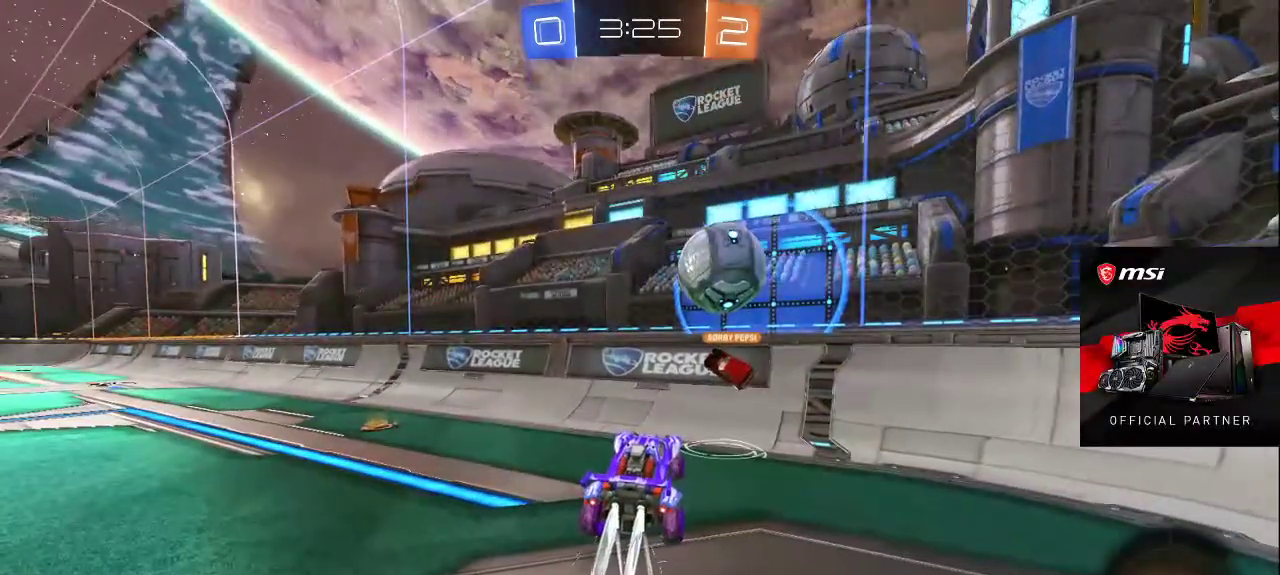
{"buttons": [], "left_stick": "center", "right_stick": "center", "events": [[83, "SQUARE", "down"], [133, "SQUARE", "up"], [383, "SQUARE", "down"], [450, "SQUARE", "up"]]}
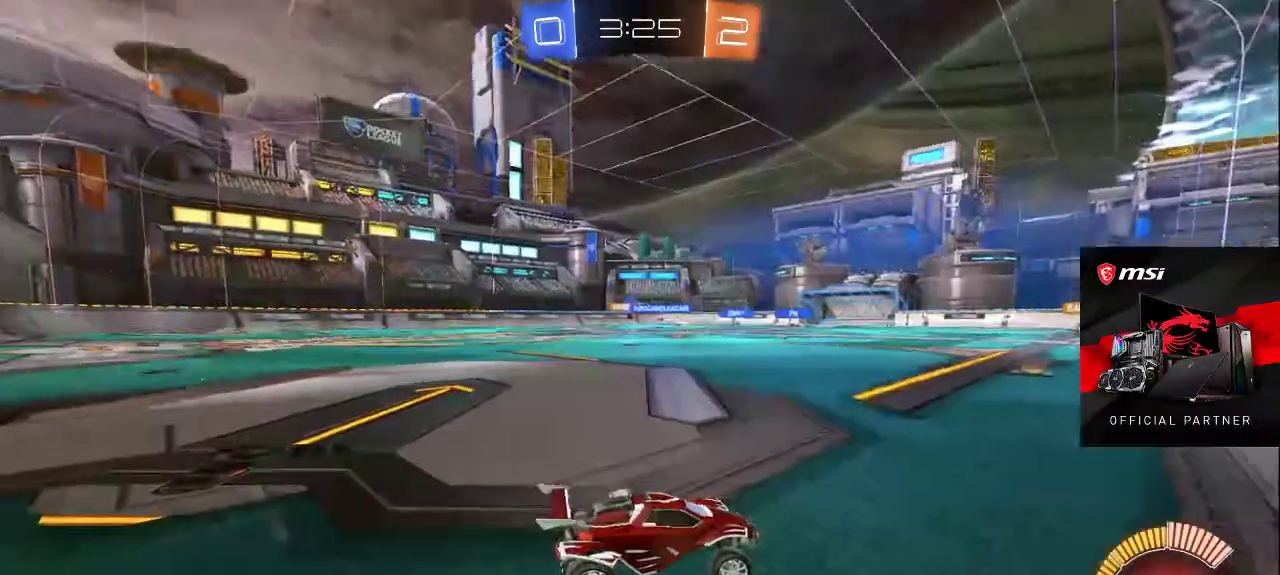
{"buttons": [], "left_stick": "center", "right_stick": "center", "events": []}
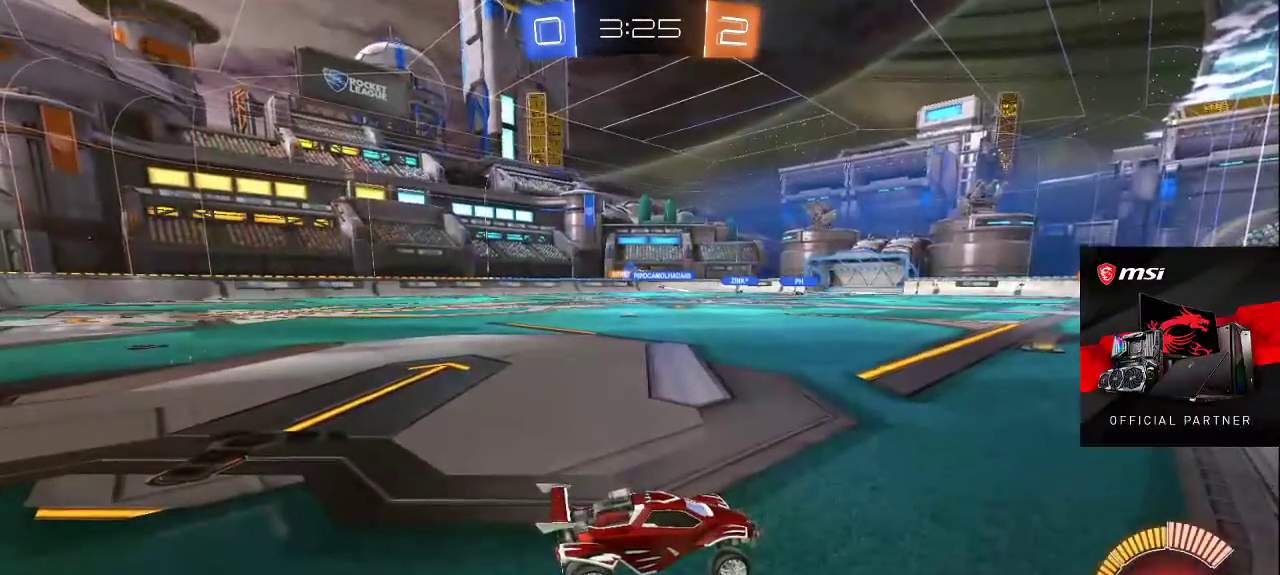
{"buttons": [], "left_stick": "center", "right_stick": "center", "events": [[333, "SQUARE", "down"], [433, "SQUARE", "up"]]}
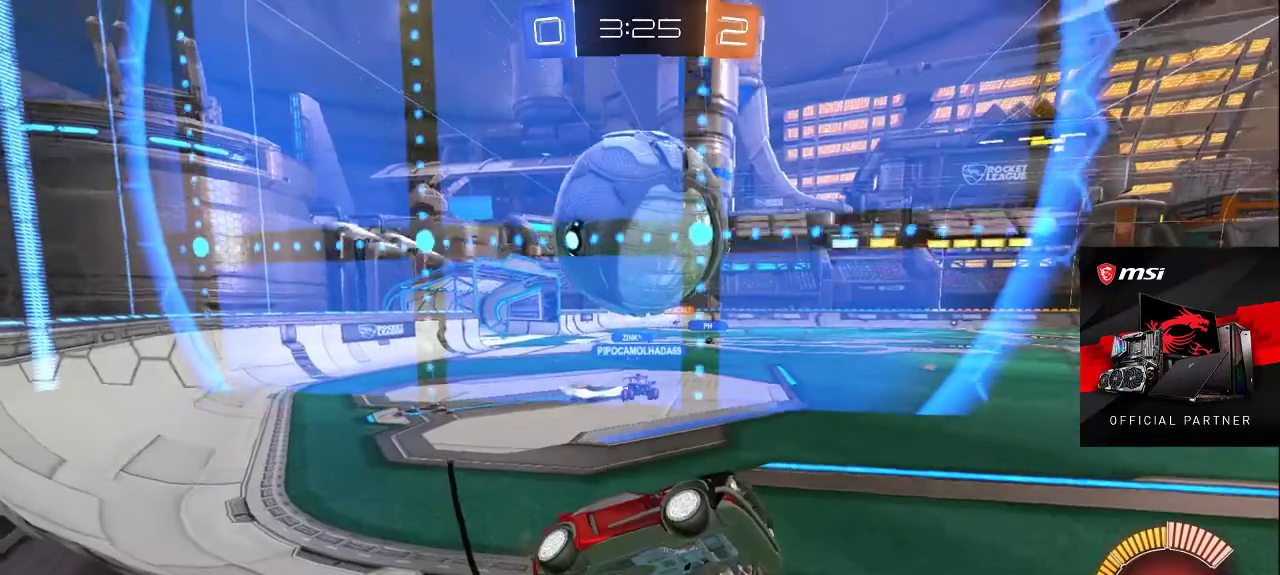
{"buttons": [], "left_stick": "center", "right_stick": "center", "events": [[367, "DPAD_LEFT", "down"], [450, "DPAD_LEFT", "up"]]}
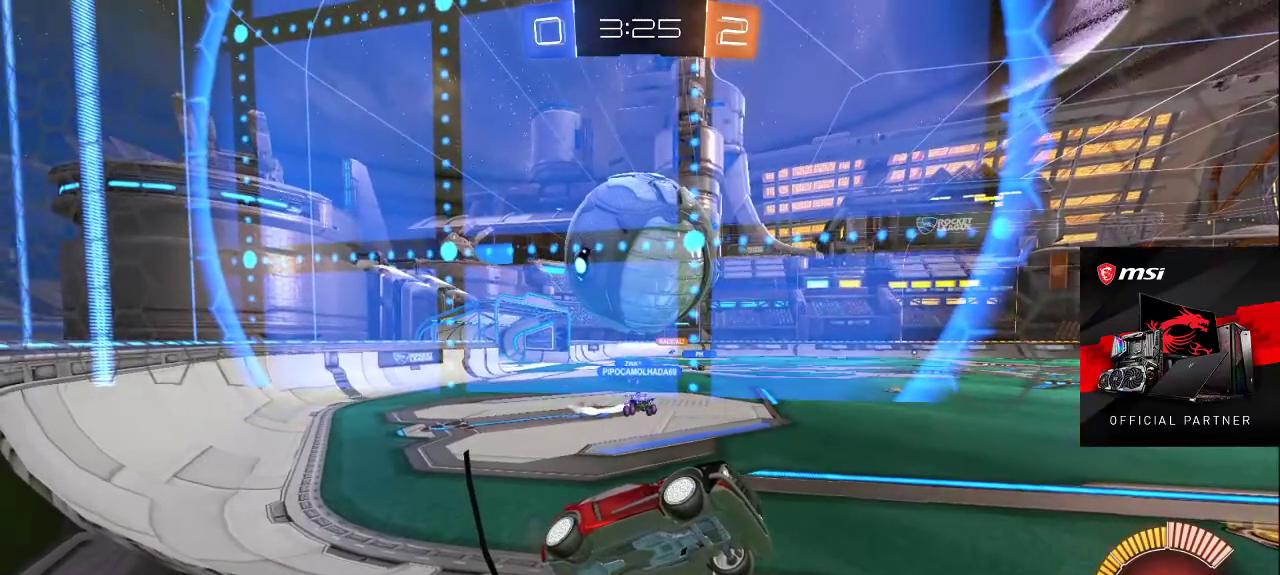
{"buttons": [], "left_stick": "center", "right_stick": "center", "events": []}
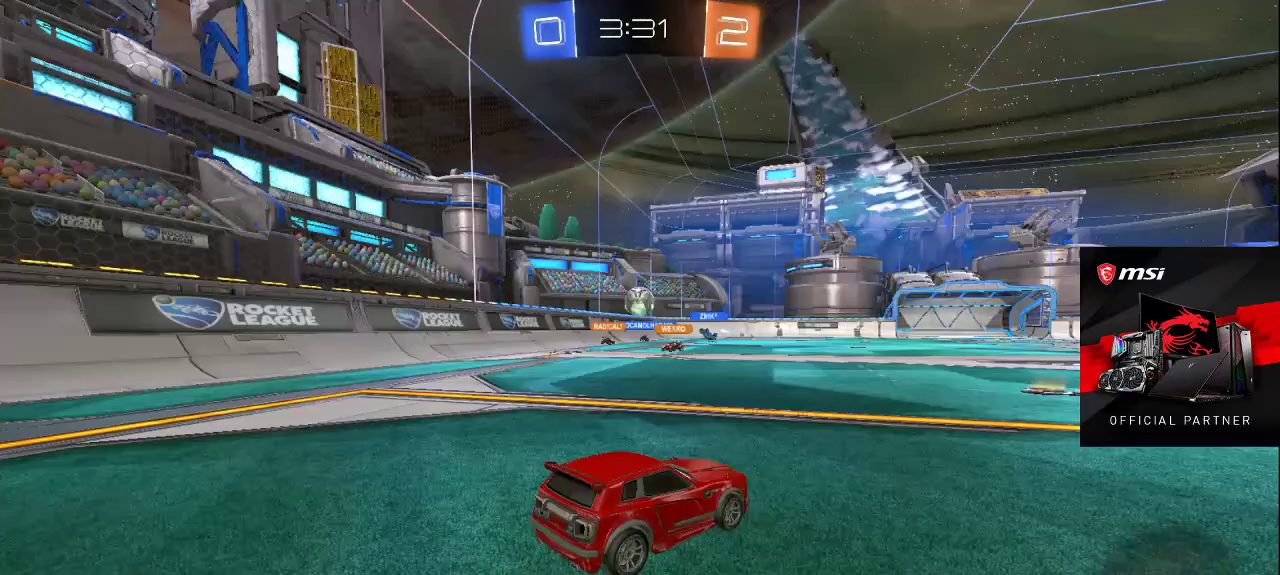
{"buttons": ["DPAD_LEFT"], "left_stick": "center", "right_stick": "center", "events": [[450, "DPAD_LEFT", "down"]]}
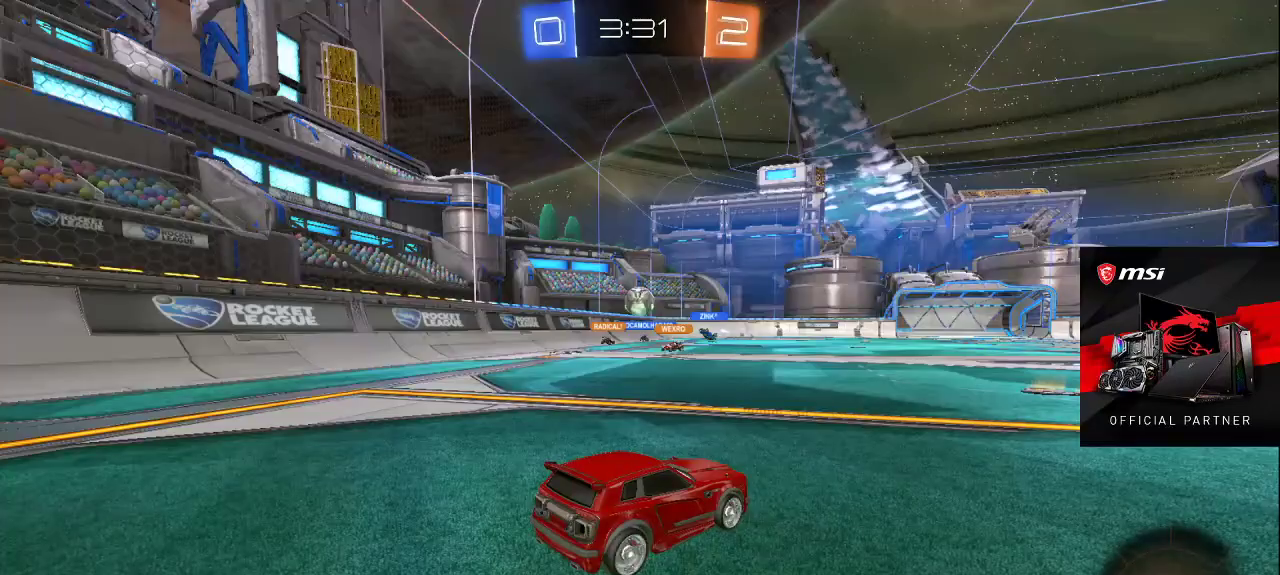
{"buttons": [], "left_stick": "center", "right_stick": "center", "events": [[17, "DPAD_LEFT", "up"]]}
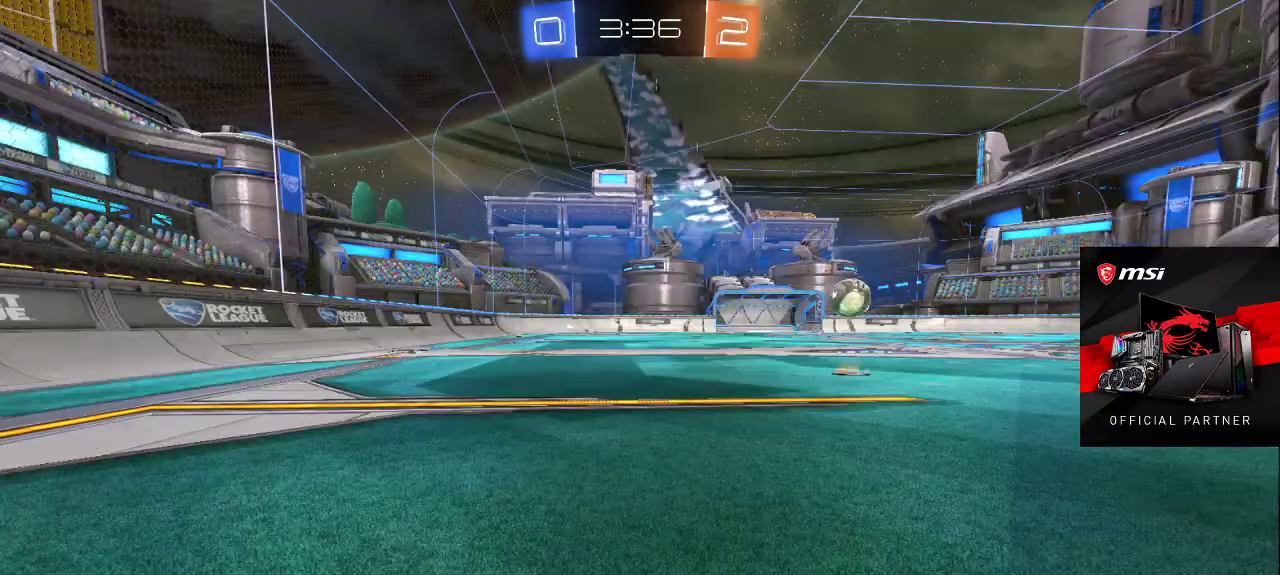
{"buttons": [], "left_stick": "center", "right_stick": "center", "events": []}
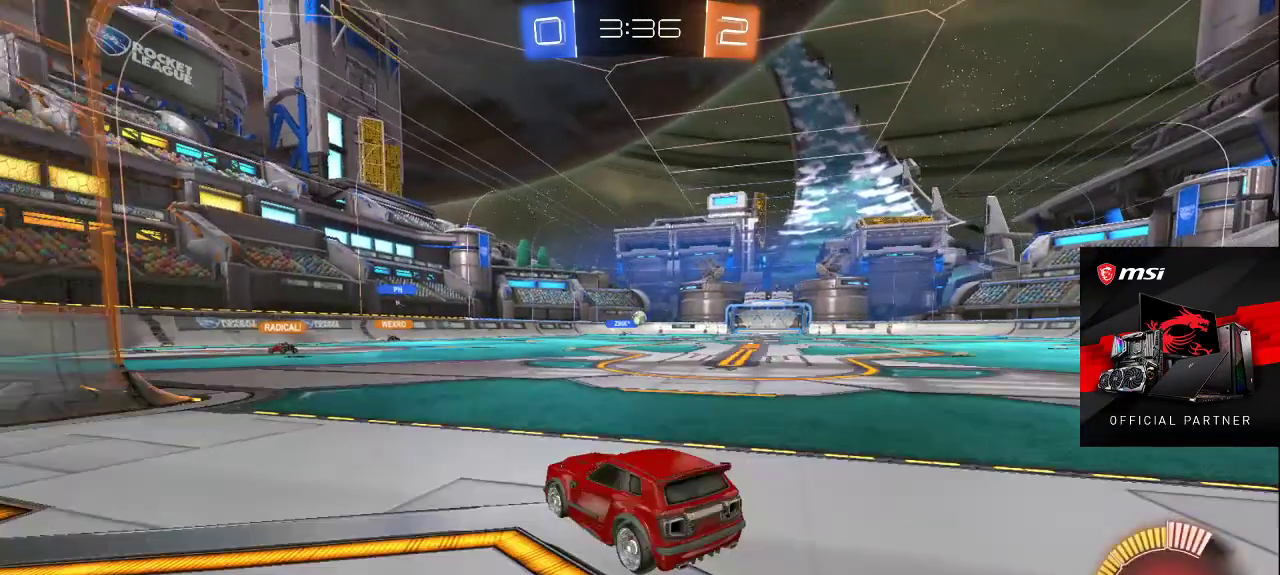
{"buttons": ["DPAD_LEFT"], "left_stick": "center", "right_stick": "center", "events": [[450, "DPAD_LEFT", "down"]]}
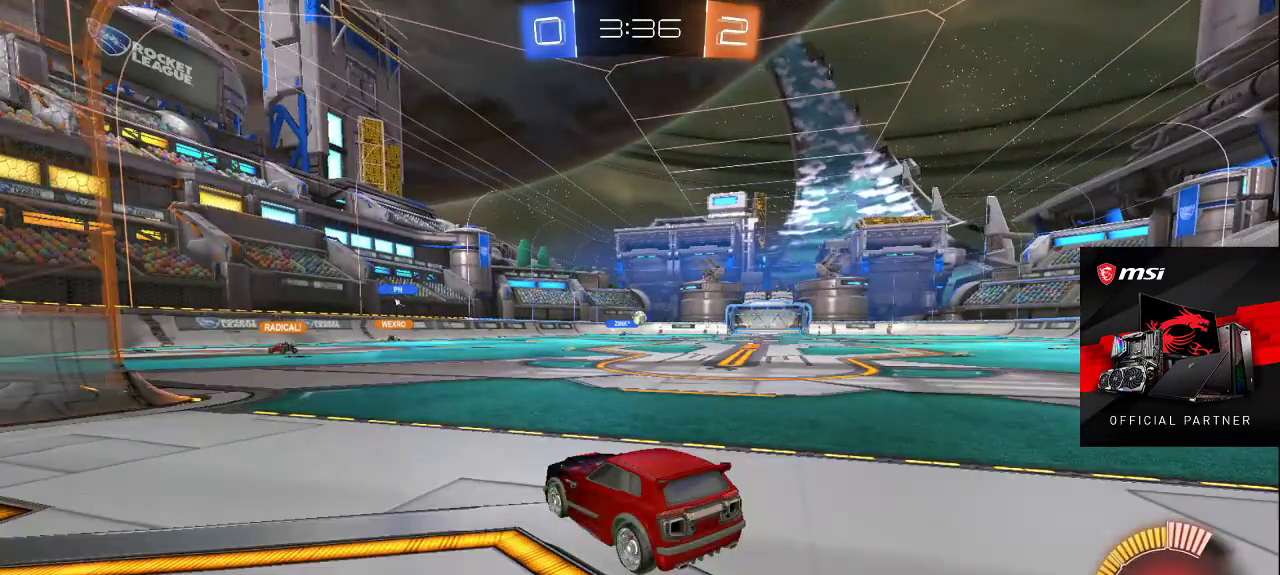
{"buttons": [], "left_stick": "center", "right_stick": "center", "events": [[50, "DPAD_LEFT", "up"]]}
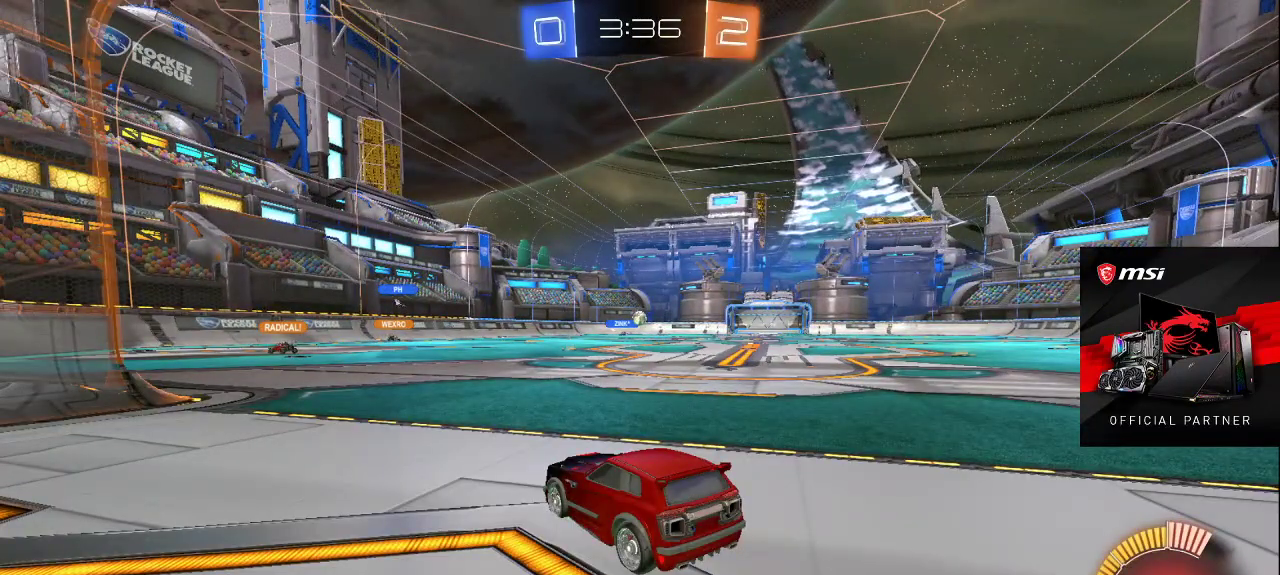
{"buttons": [], "left_stick": "center", "right_stick": "center", "events": [[200, "CROSS", "down"], [283, "CROSS", "up"]]}
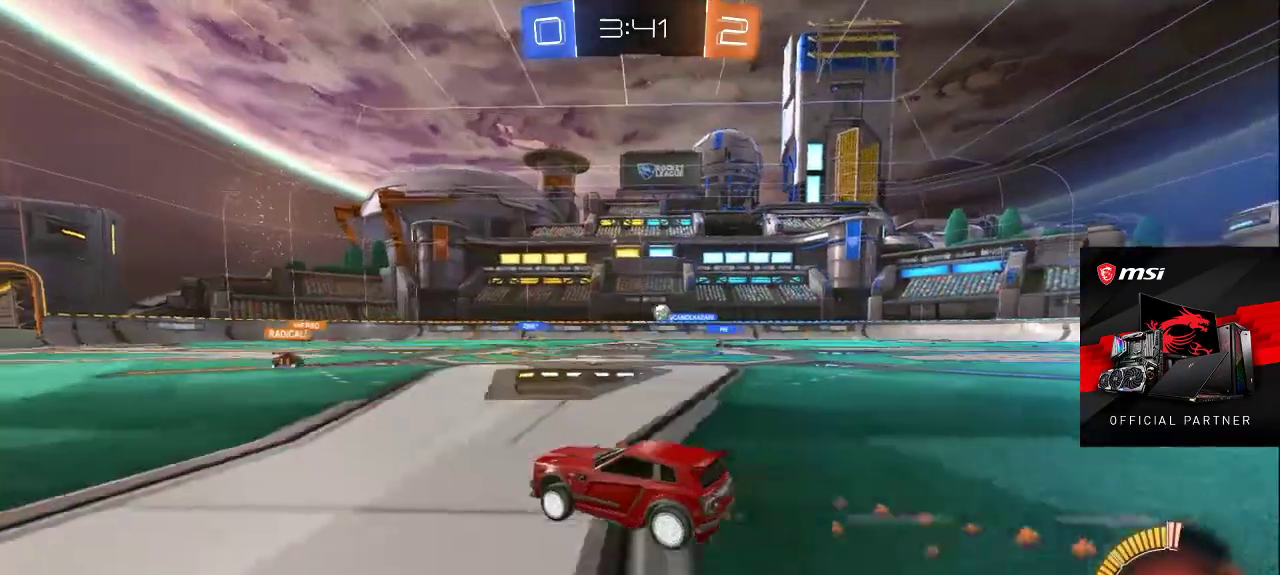
{"buttons": [], "left_stick": "center", "right_stick": "center", "events": []}
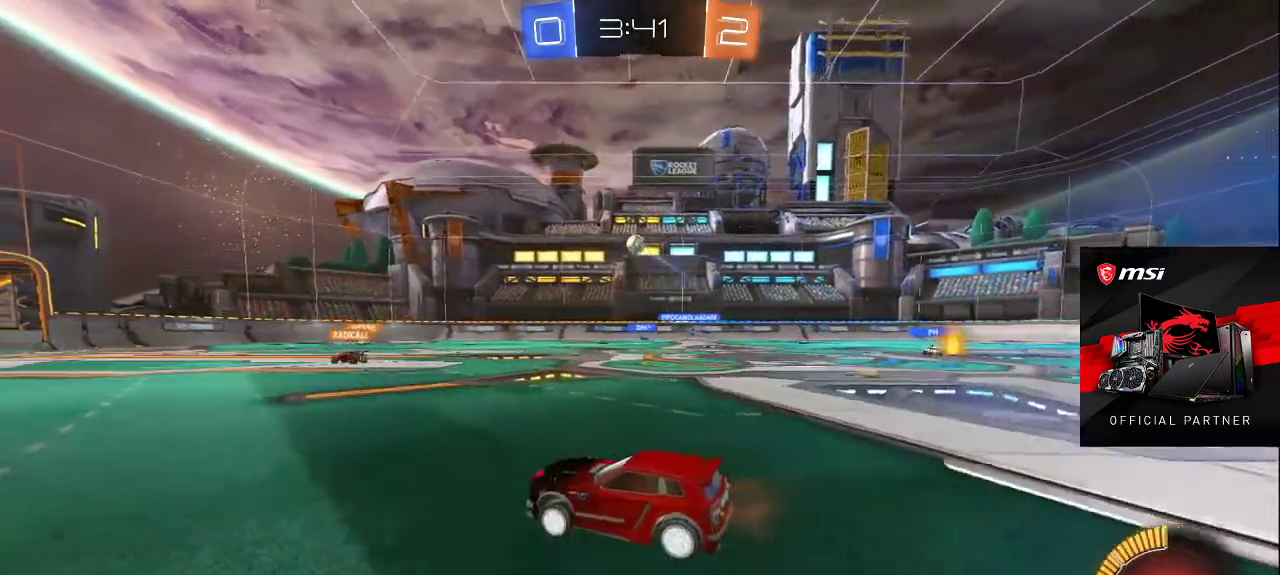
{"buttons": [], "left_stick": "center", "right_stick": "center", "events": []}